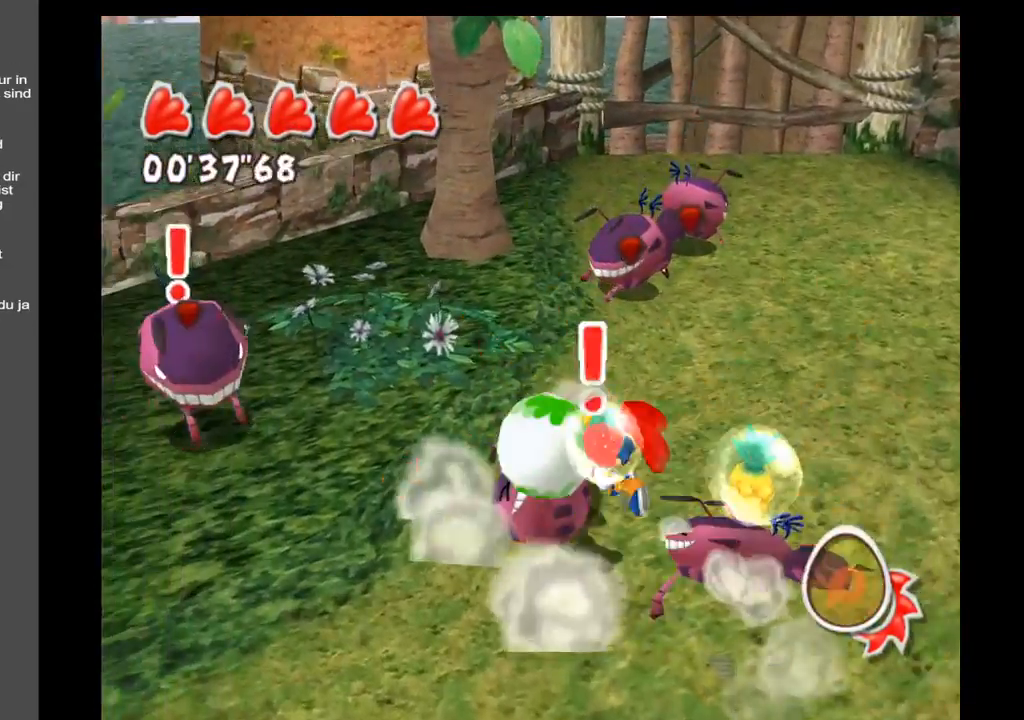
Gameplay with a controller (Xbox layout); each line is a JSON object with the inputs held at the frame after it. "events" lists button and stick changes between this image and that frame as [ms after this image, input, new state], when the widget could be followed in between. Not read: L3 R3.
{"buttons": [], "left_stick": "up-right", "right_stick": "center", "events": [[500, "left_stick", "up-right"]]}
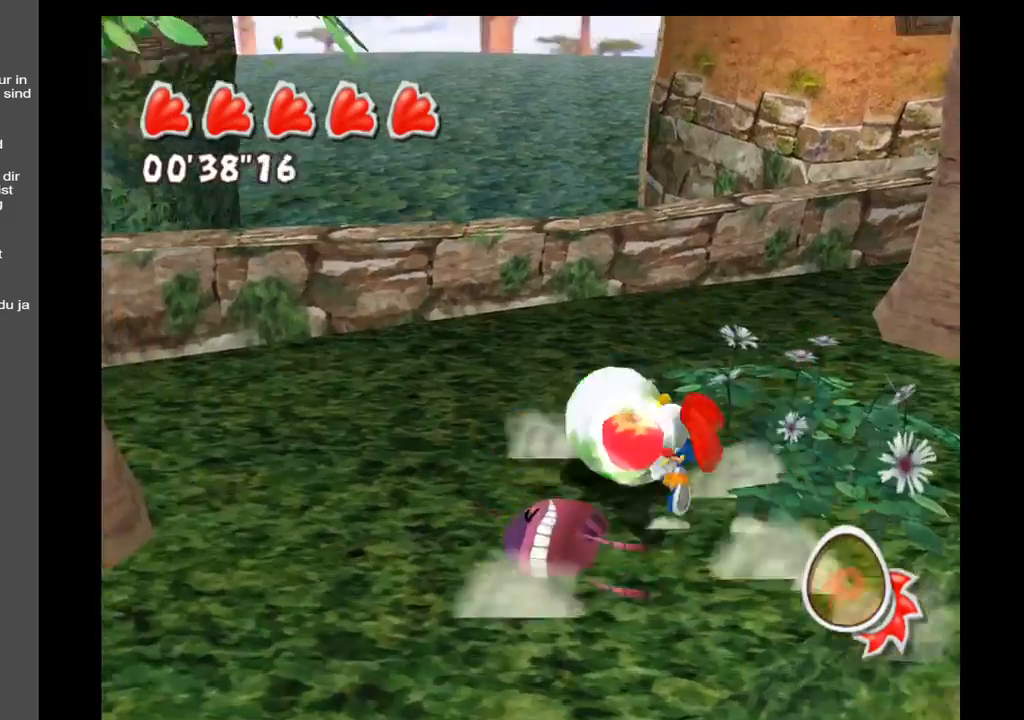
{"buttons": [], "left_stick": "up-right", "right_stick": "right", "events": [[33, "right_stick", "right"], [200, "left_stick", "right"], [350, "left_stick", "up-right"]]}
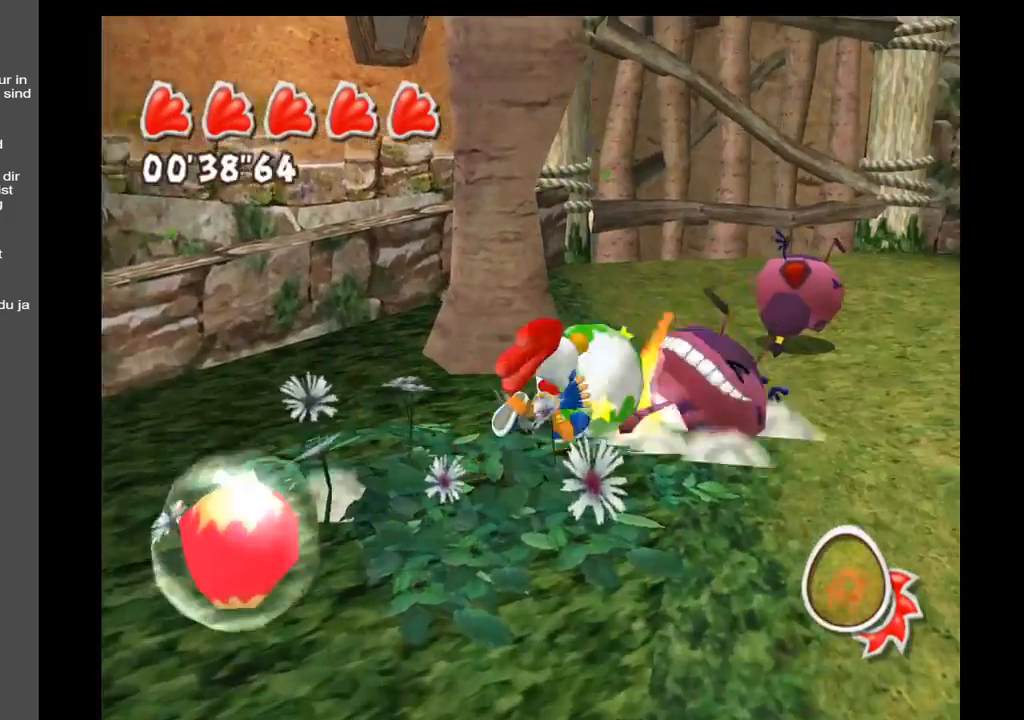
{"buttons": [], "left_stick": "right", "right_stick": "center", "events": [[83, "right_stick", "center"], [500, "left_stick", "right"]]}
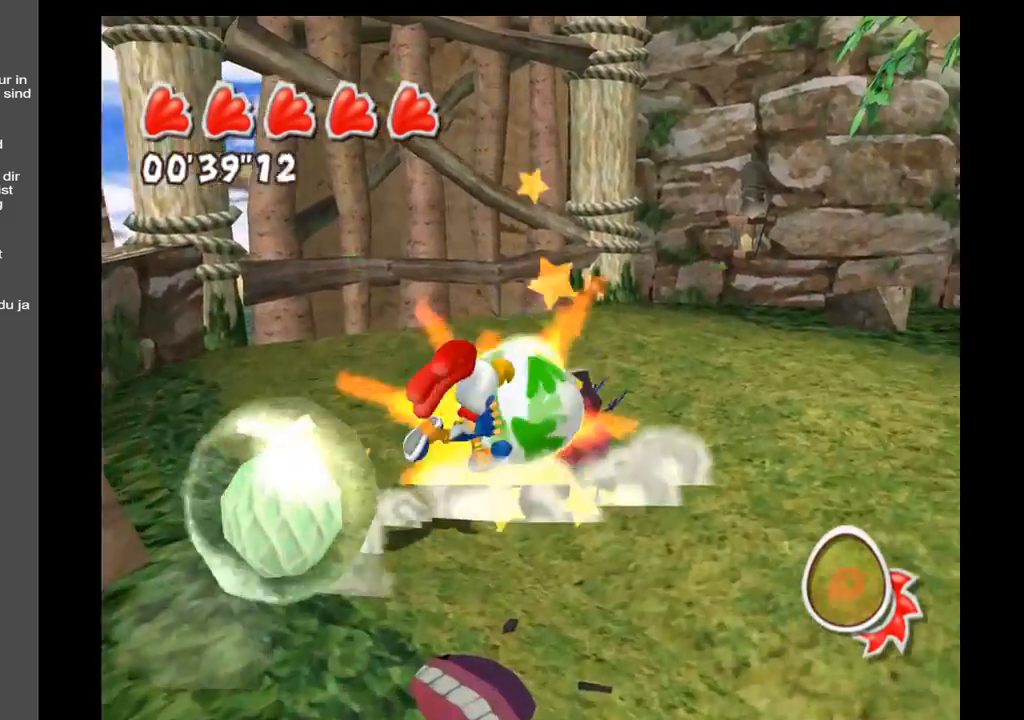
{"buttons": [], "left_stick": "right", "right_stick": "left", "events": [[483, "right_stick", "left"]]}
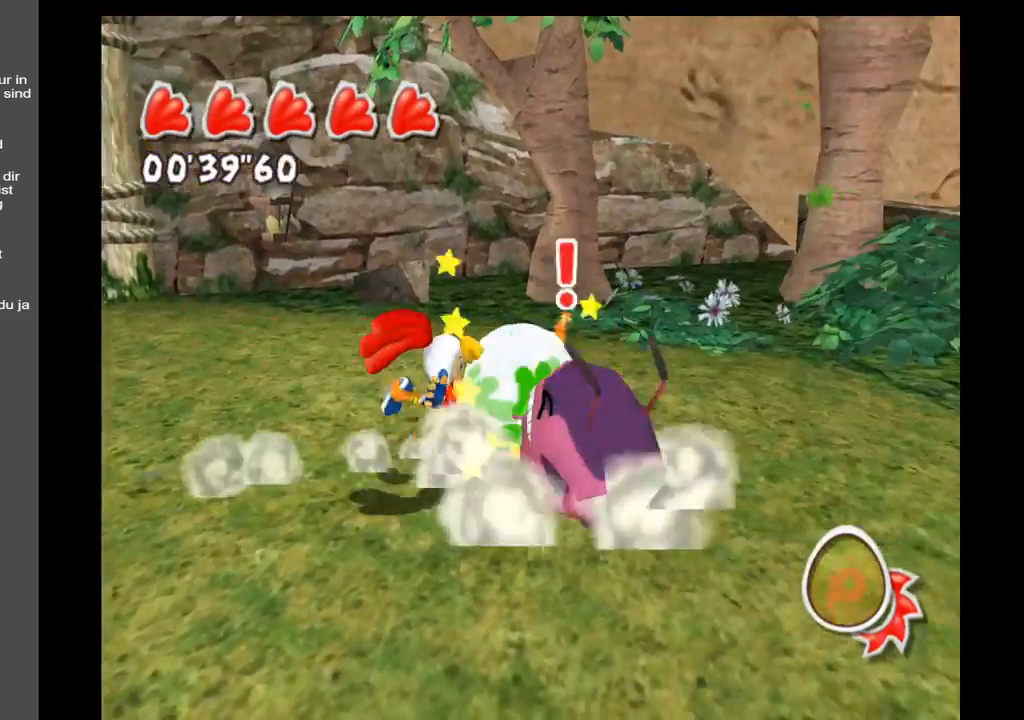
{"buttons": [], "left_stick": "down", "right_stick": "left", "events": [[50, "left_stick", "down-right"], [200, "left_stick", "down"]]}
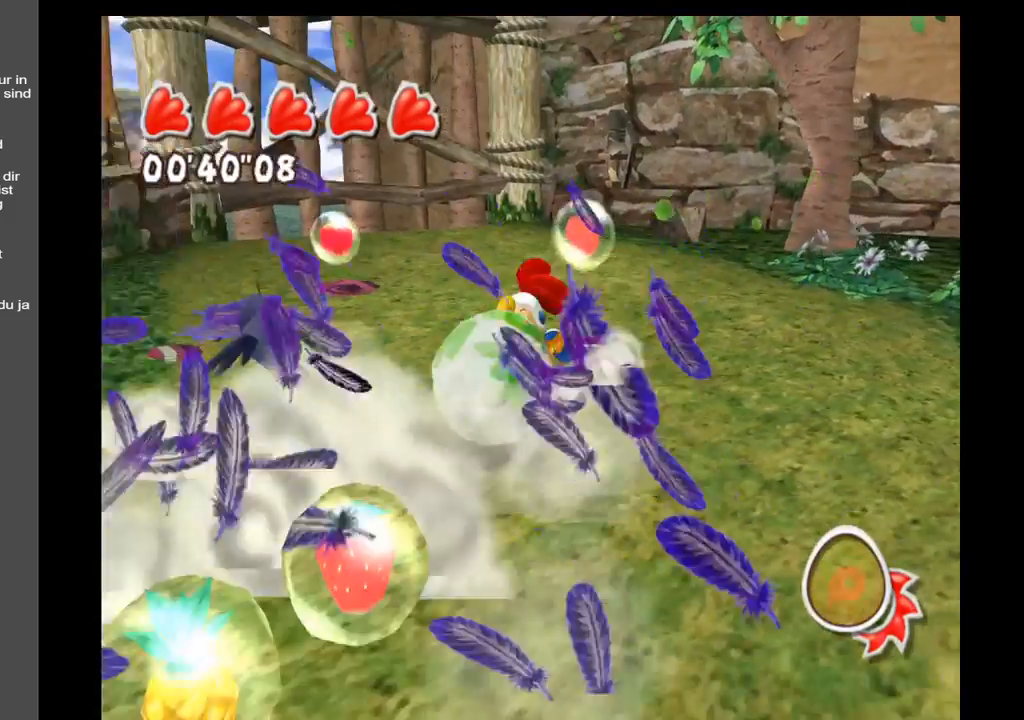
{"buttons": [], "left_stick": "down-left", "right_stick": "center", "events": [[167, "right_stick", "center"], [283, "left_stick", "down-left"]]}
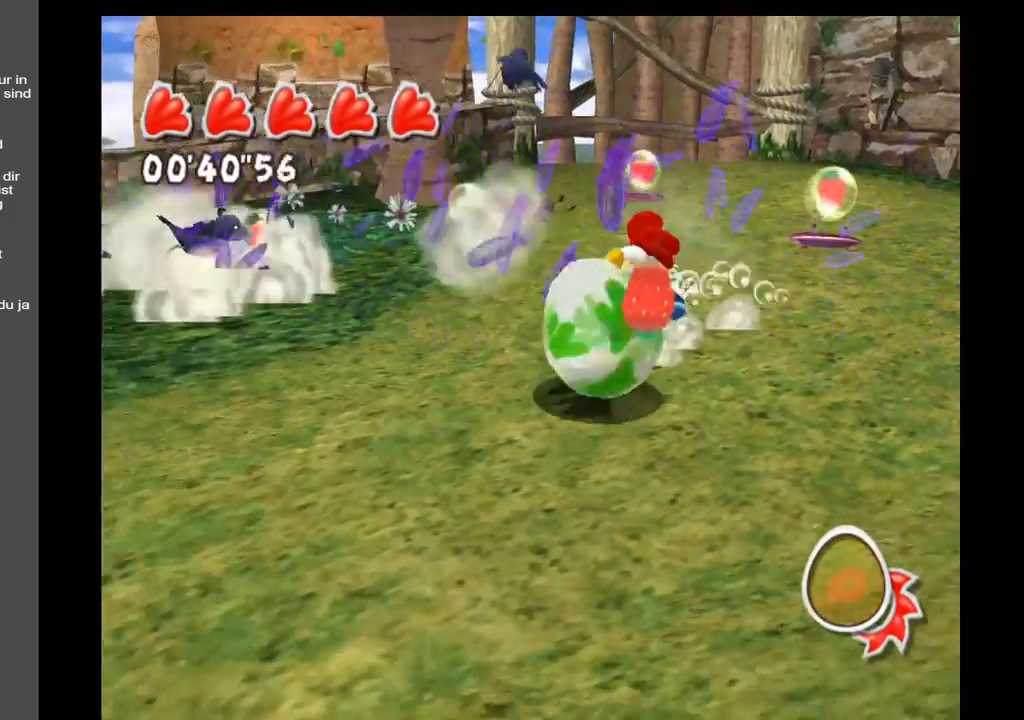
{"buttons": [], "left_stick": "up-left", "right_stick": "center", "events": [[50, "left_stick", "left"], [267, "left_stick", "up-left"]]}
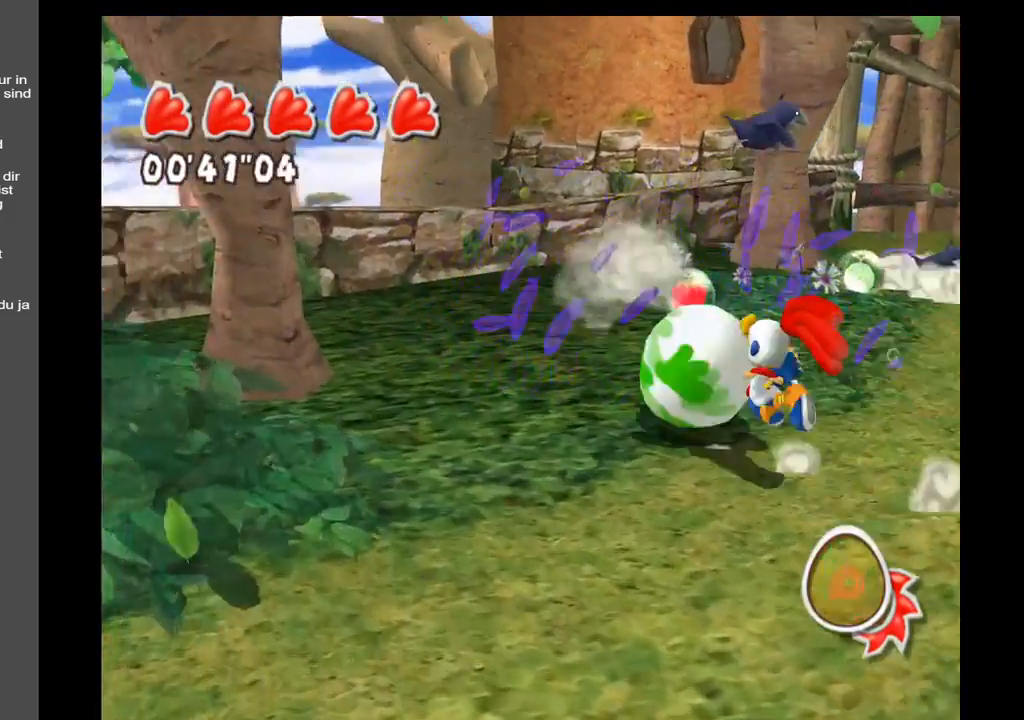
{"buttons": [], "left_stick": "up", "right_stick": "center", "events": [[50, "right_stick", "right"], [83, "left_stick", "up"], [450, "right_stick", "center"]]}
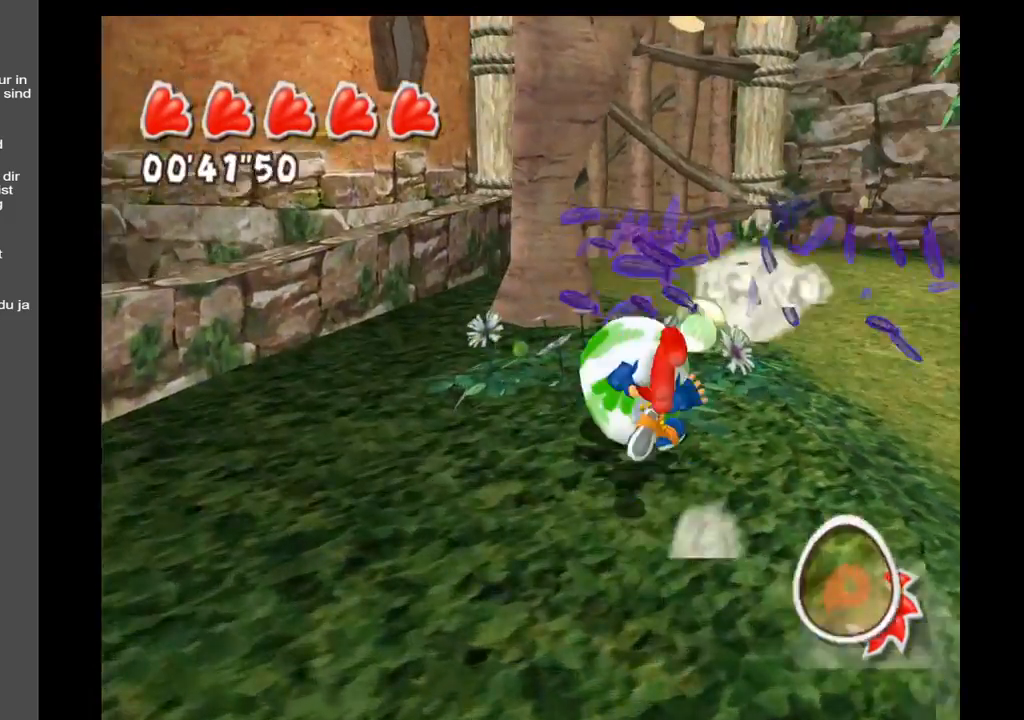
{"buttons": [], "left_stick": "up", "right_stick": "center", "events": []}
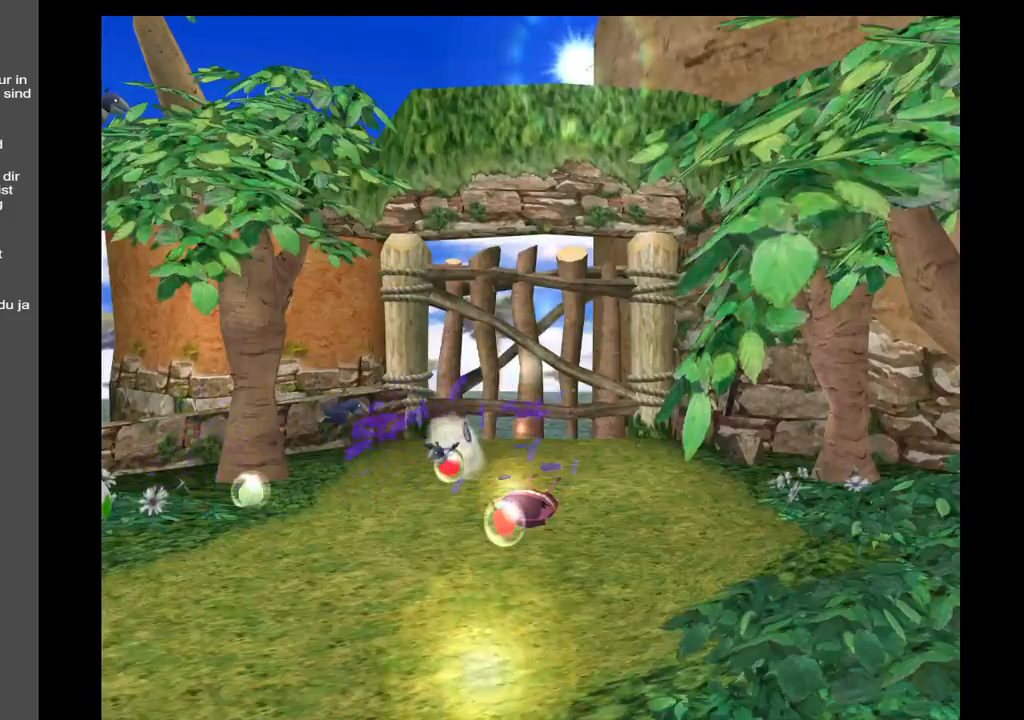
{"buttons": [], "left_stick": "center", "right_stick": "center", "events": [[100, "left_stick", "center"]]}
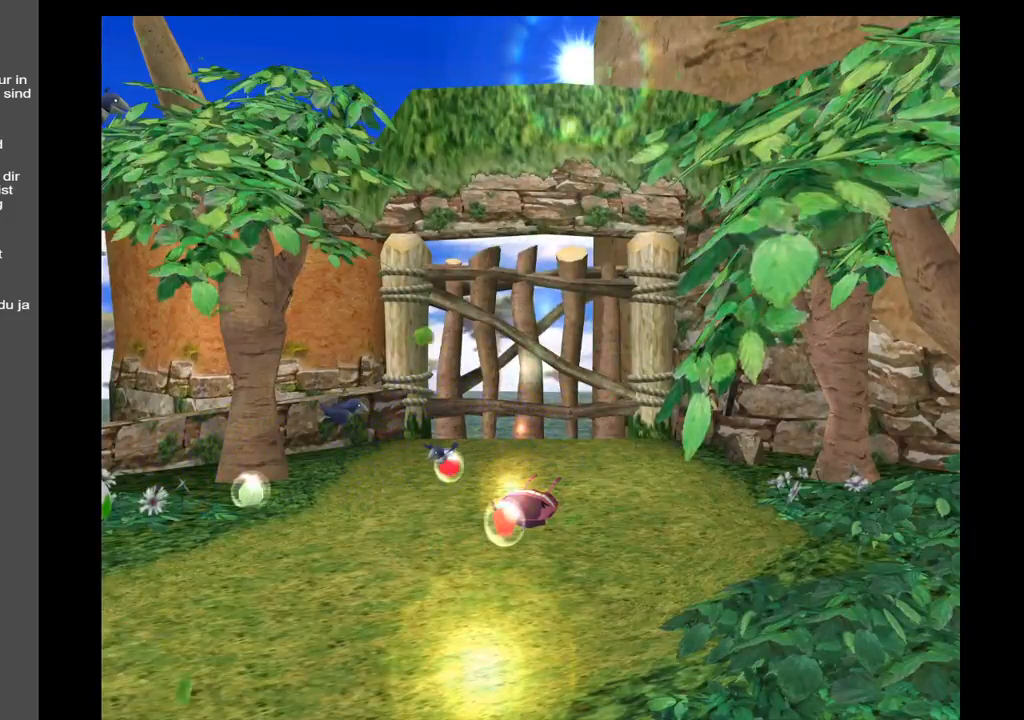
{"buttons": [], "left_stick": "center", "right_stick": "center", "events": []}
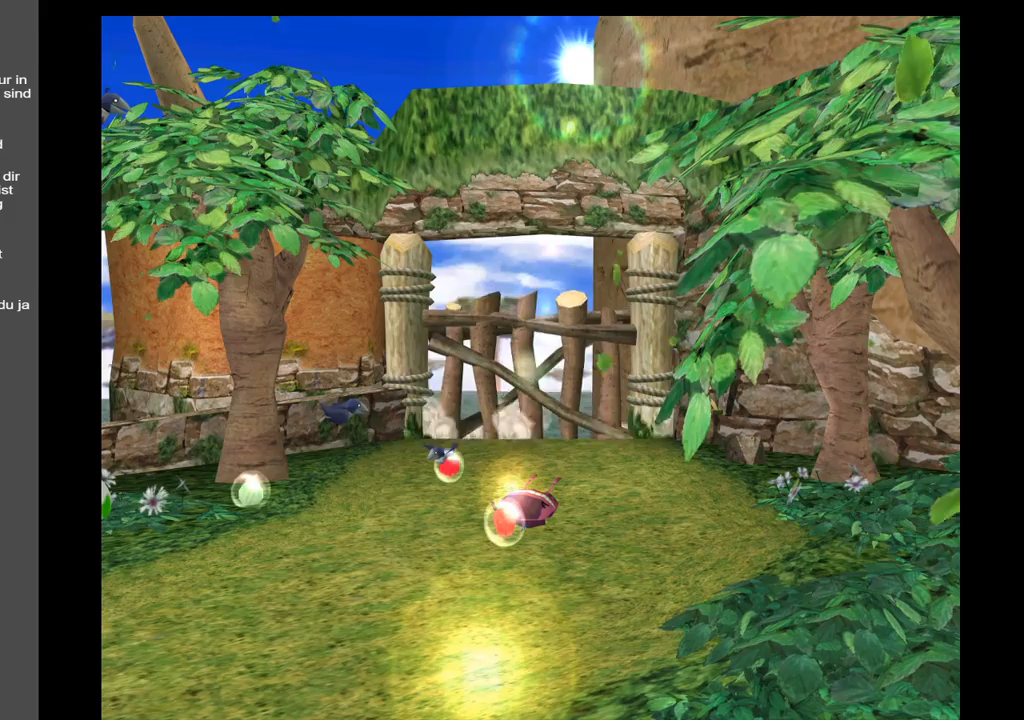
{"buttons": [], "left_stick": "center", "right_stick": "center", "events": []}
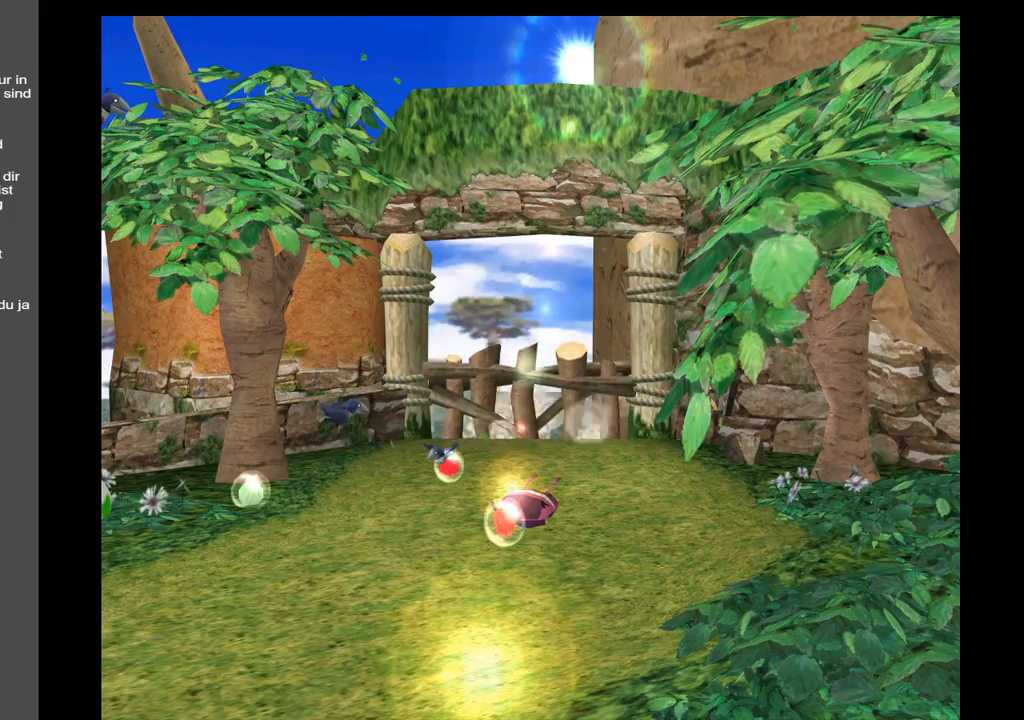
{"buttons": [], "left_stick": "up", "right_stick": "center", "events": [[83, "left_stick", "up"]]}
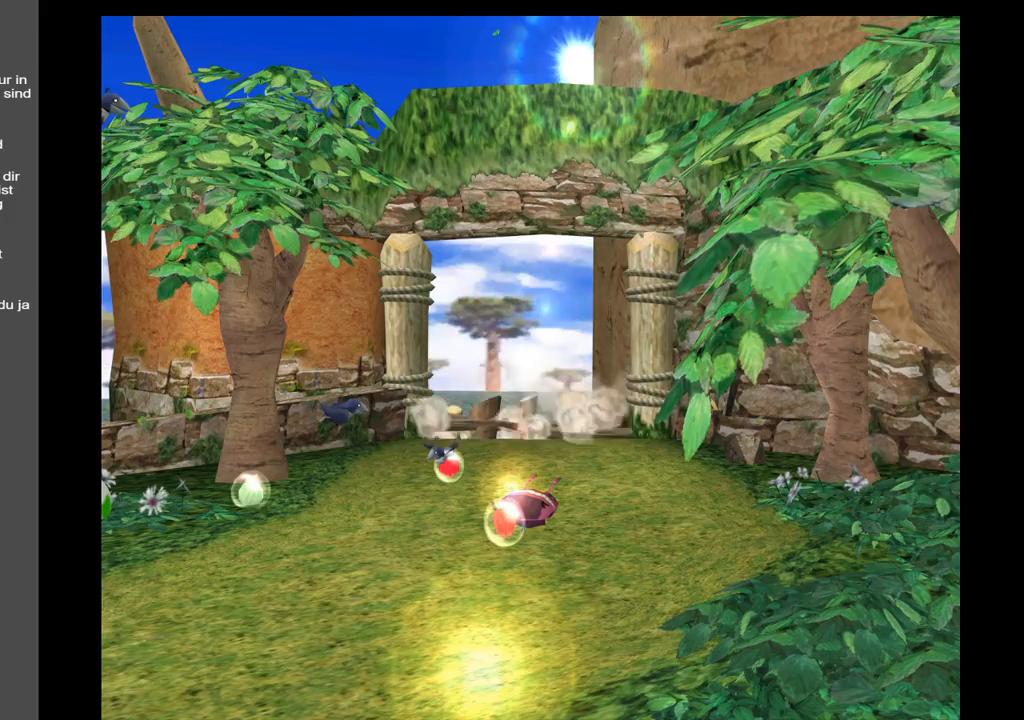
{"buttons": [], "left_stick": "up", "right_stick": "right", "events": [[267, "right_stick", "right"]]}
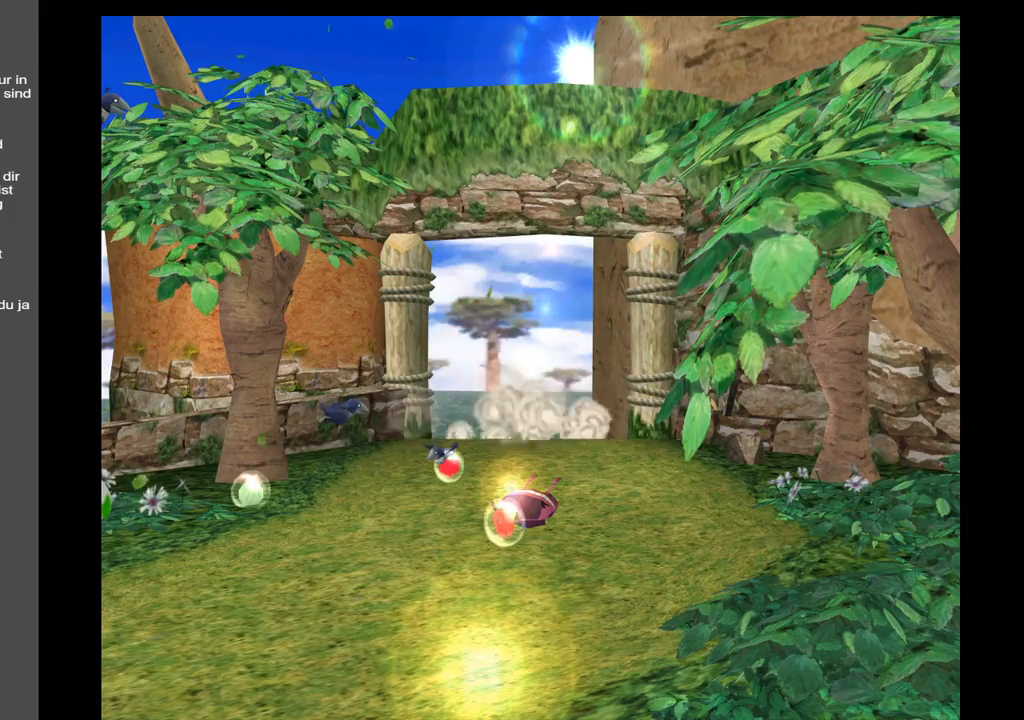
{"buttons": [], "left_stick": "up", "right_stick": "right", "events": []}
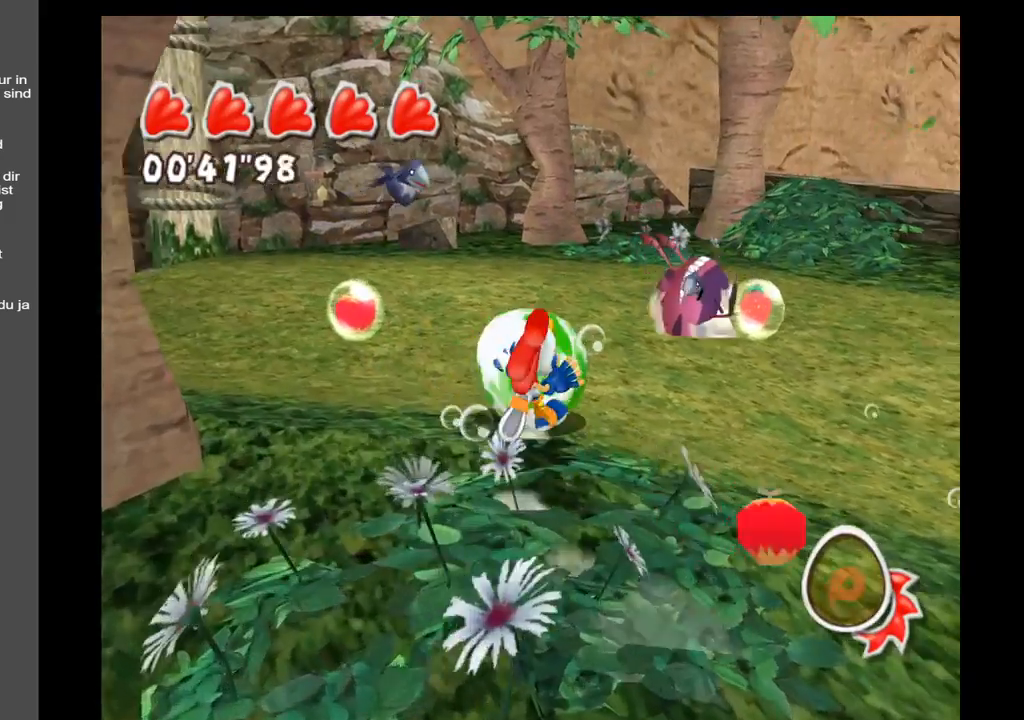
{"buttons": [], "left_stick": "up-right", "right_stick": "center", "events": [[17, "left_stick", "up-left"], [33, "right_stick", "center"], [400, "left_stick", "up-right"]]}
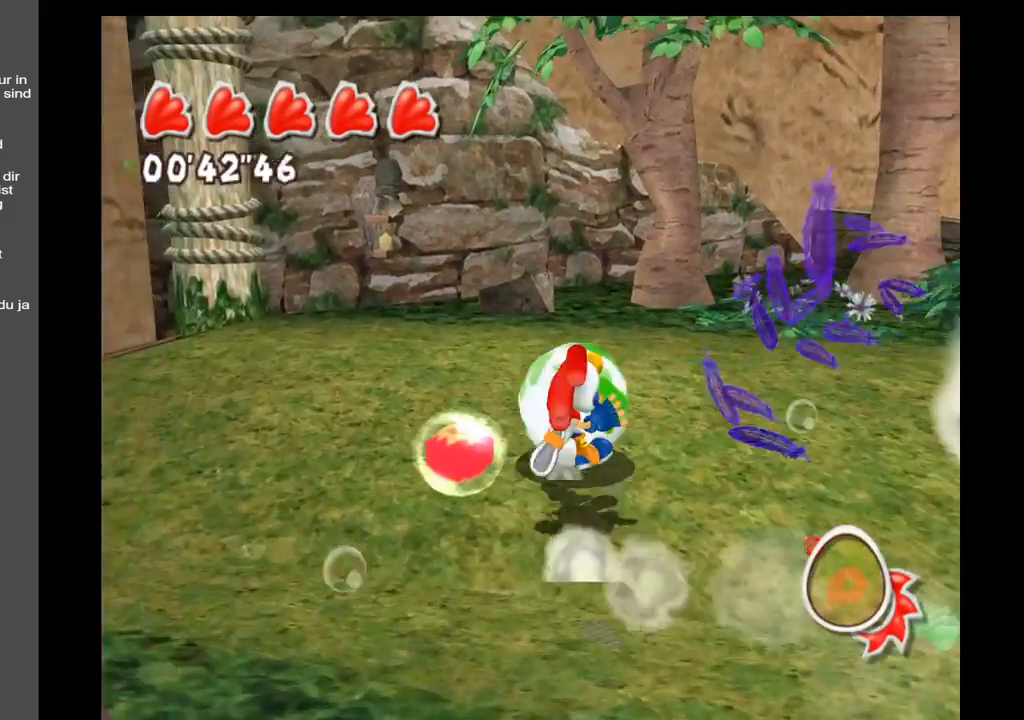
{"buttons": [], "left_stick": "down-right", "right_stick": "left", "events": [[133, "left_stick", "right"], [283, "right_stick", "left"], [450, "left_stick", "down-right"]]}
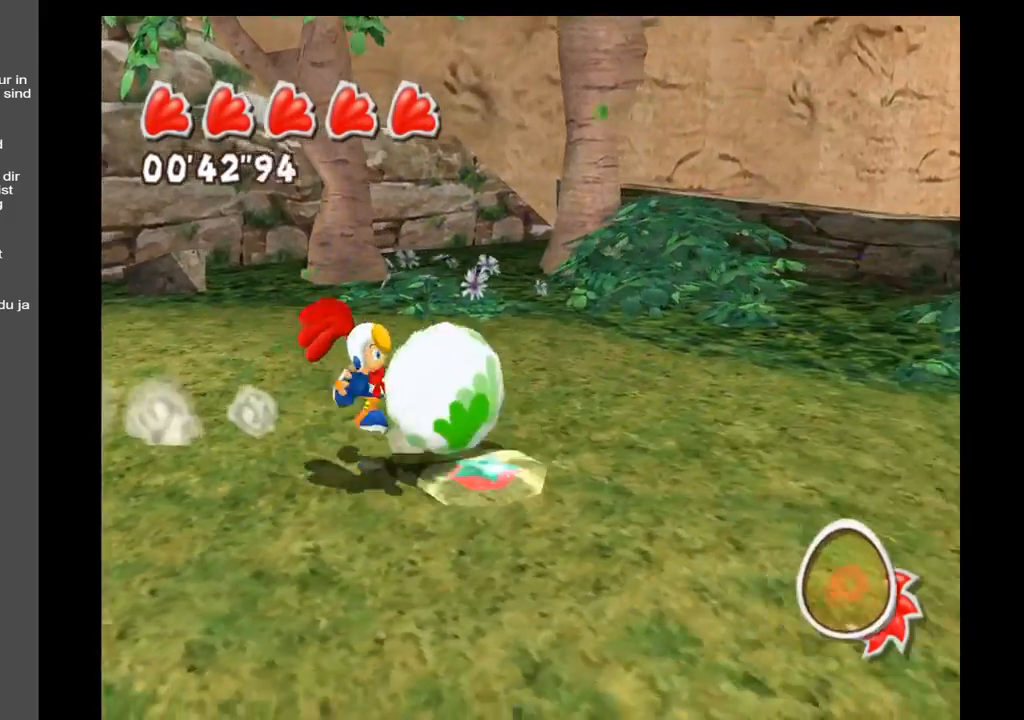
{"buttons": [], "left_stick": "down-left", "right_stick": "left", "events": [[133, "left_stick", "down-left"]]}
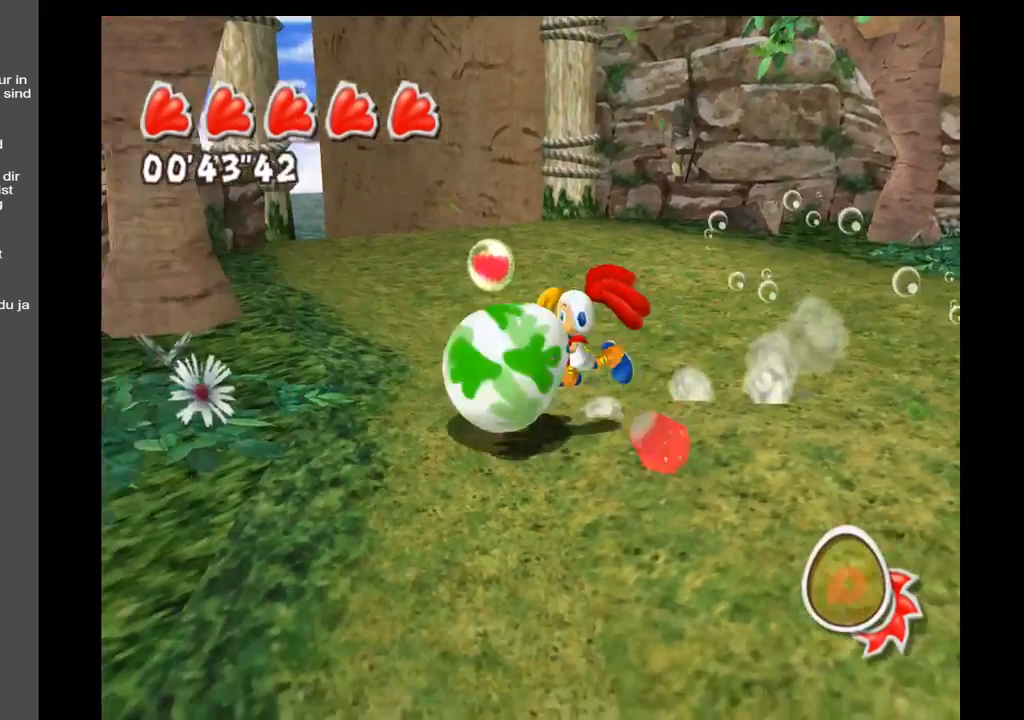
{"buttons": [], "left_stick": "down", "right_stick": "center", "events": [[117, "right_stick", "center"], [417, "left_stick", "down"]]}
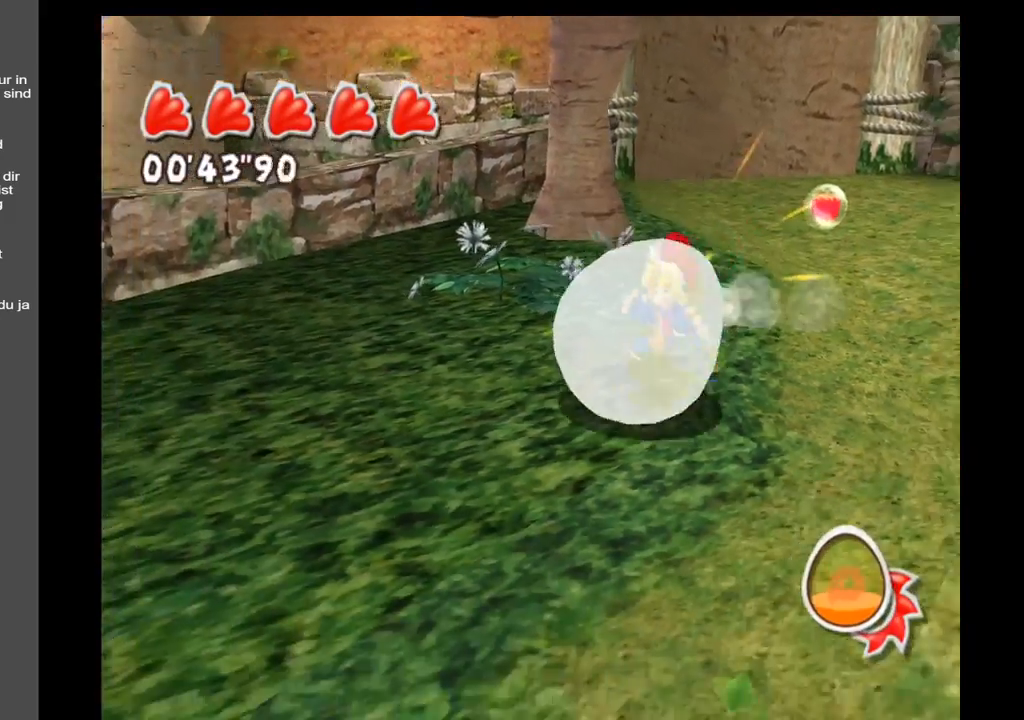
{"buttons": [], "left_stick": "up-right", "right_stick": "center", "events": [[17, "left_stick", "down-right"], [217, "left_stick", "up-right"]]}
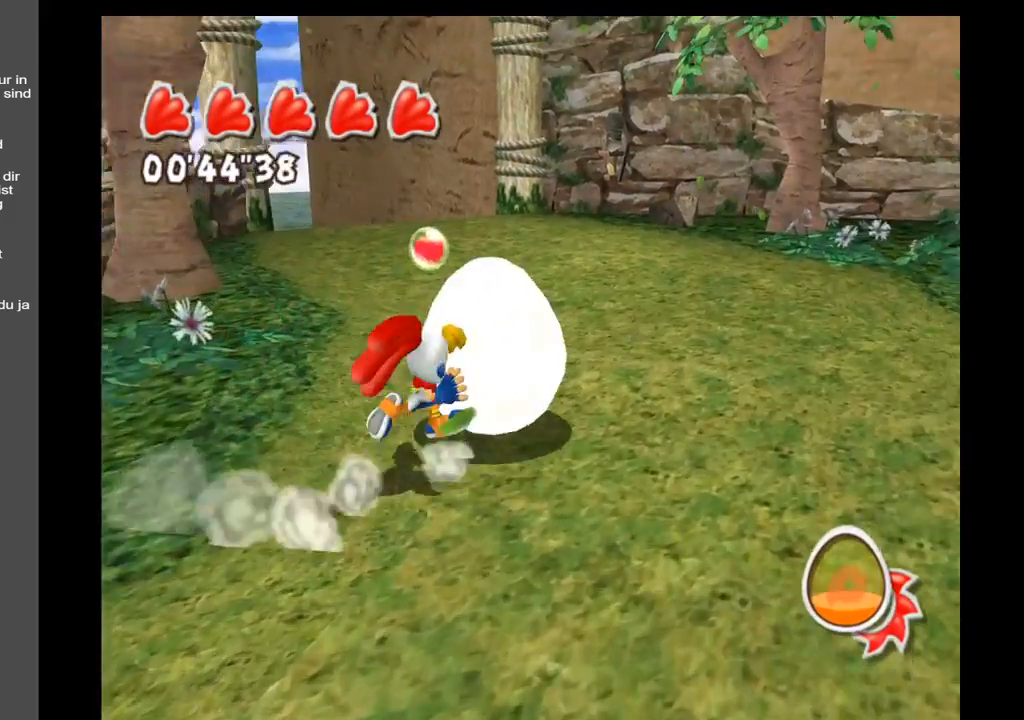
{"buttons": [], "left_stick": "up", "right_stick": "center", "events": [[50, "left_stick", "up"]]}
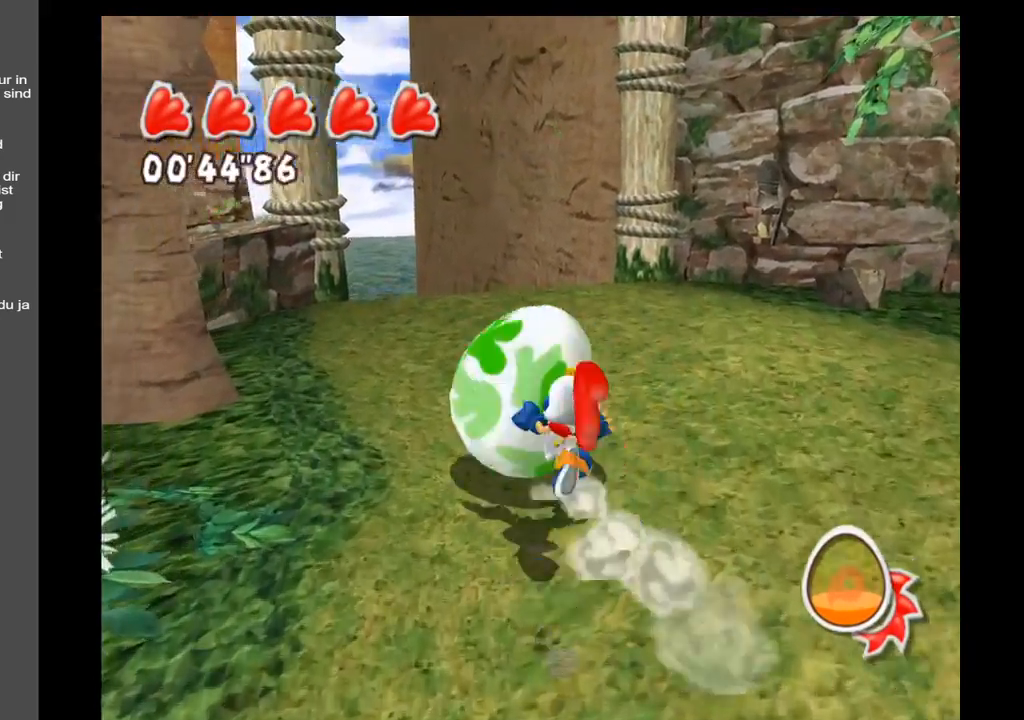
{"buttons": [], "left_stick": "up-right", "right_stick": "right", "events": [[300, "left_stick", "up-right"], [300, "right_stick", "right"]]}
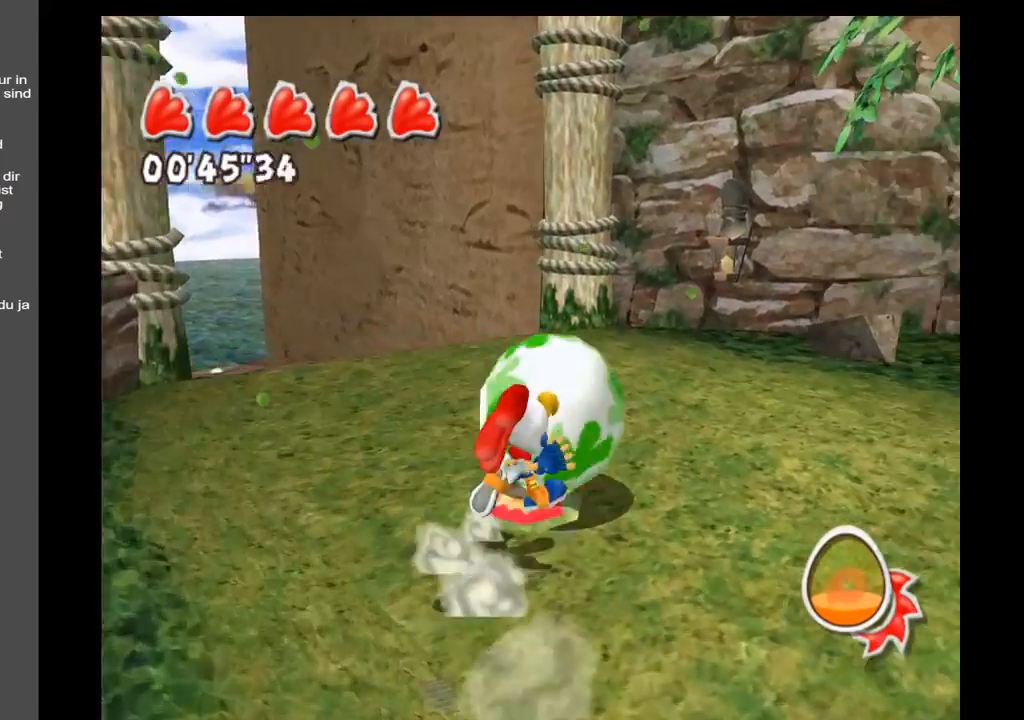
{"buttons": [], "left_stick": "down-right", "right_stick": "right", "events": [[83, "left_stick", "right"], [317, "left_stick", "down-right"]]}
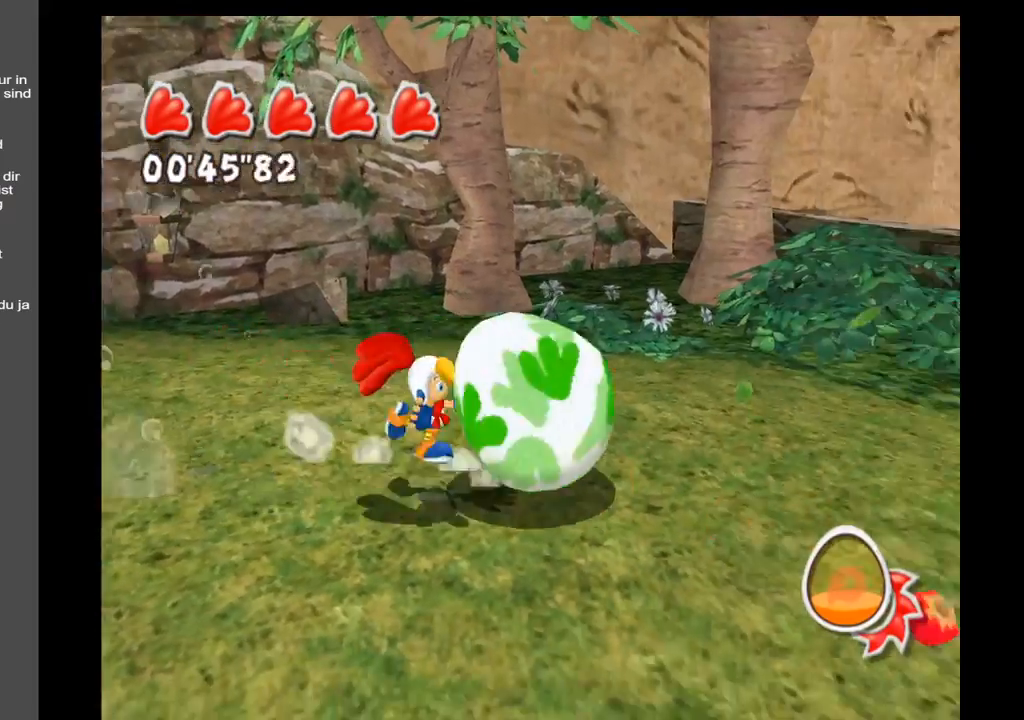
{"buttons": [], "left_stick": "right", "right_stick": "right", "events": [[217, "left_stick", "right"]]}
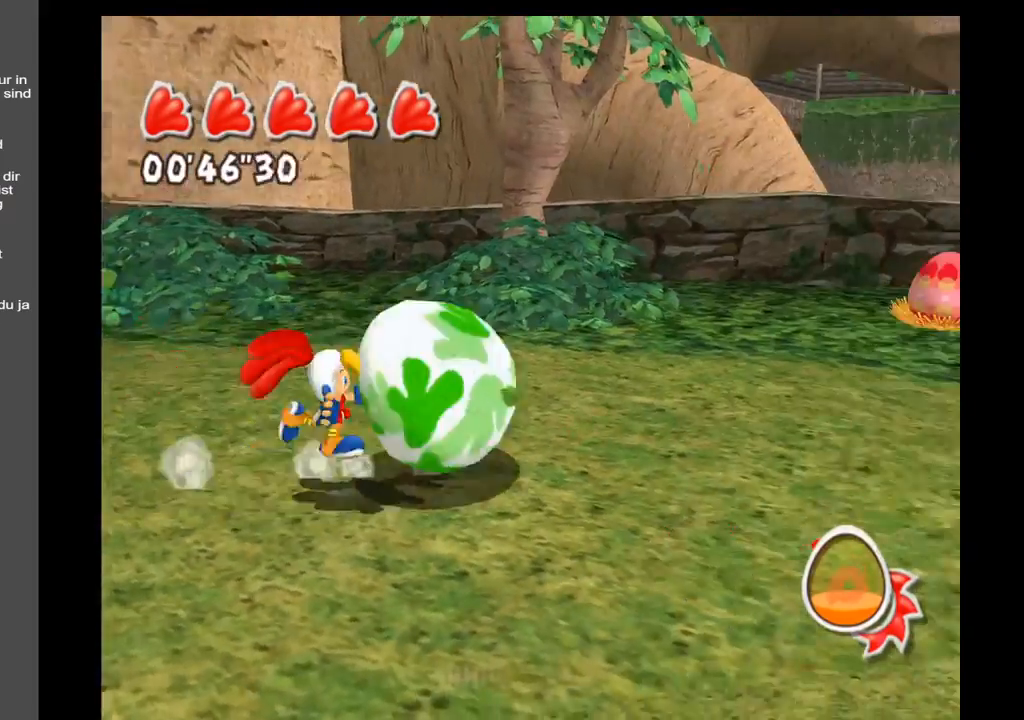
{"buttons": [], "left_stick": "right", "right_stick": "center", "events": [[33, "left_stick", "up-right"], [283, "right_stick", "center"], [367, "left_stick", "right"]]}
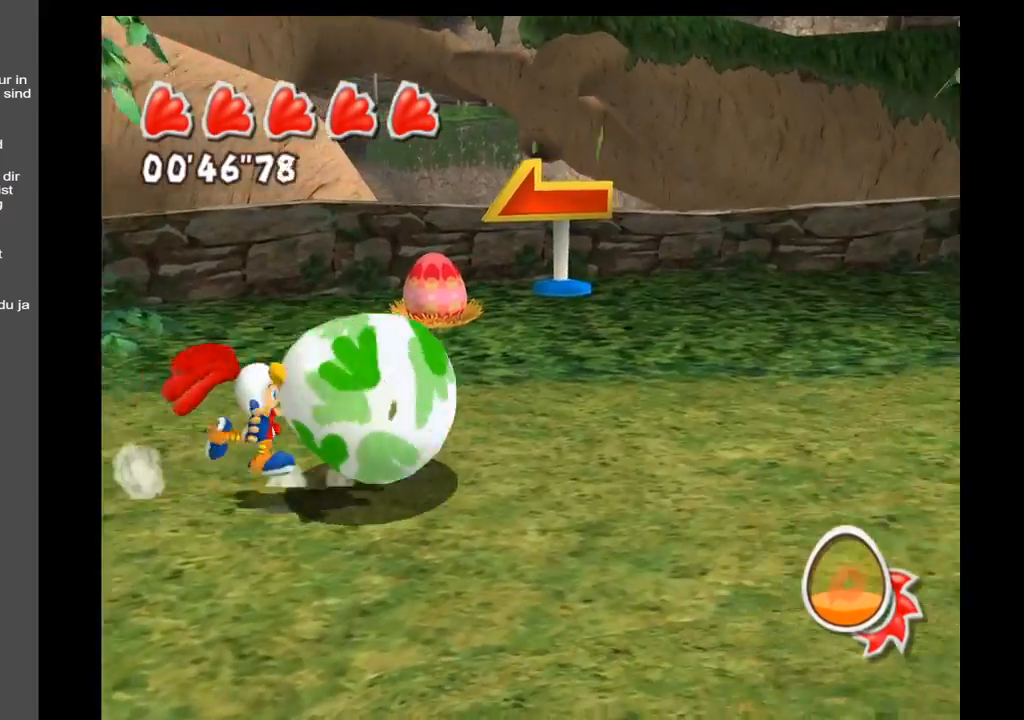
{"buttons": [], "left_stick": "up", "right_stick": "left", "events": [[83, "right_stick", "left"], [200, "left_stick", "up-right"], [333, "left_stick", "up"]]}
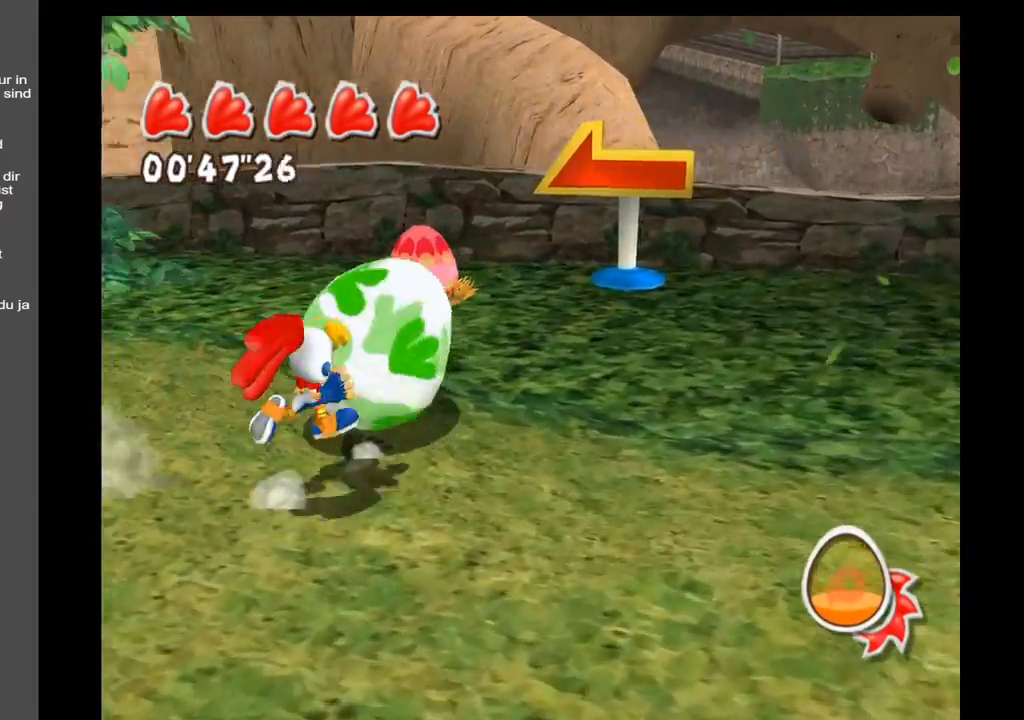
{"buttons": [], "left_stick": "up-left", "right_stick": "left", "events": [[67, "left_stick", "up-left"]]}
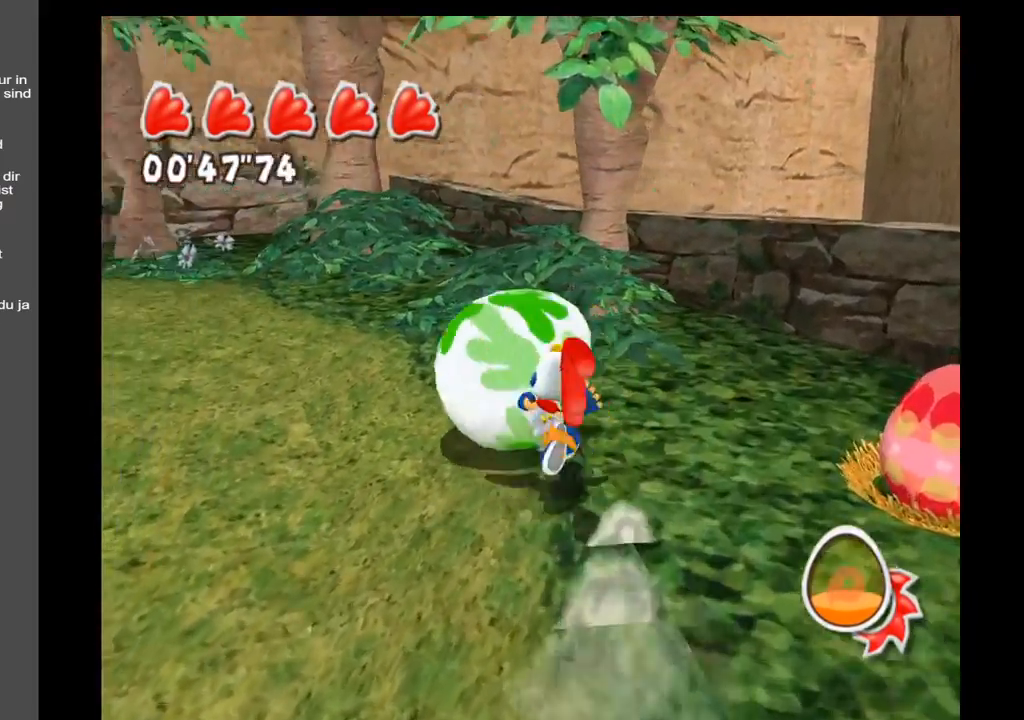
{"buttons": [], "left_stick": "up-left", "right_stick": "down-left", "events": [[233, "right_stick", "down-left"]]}
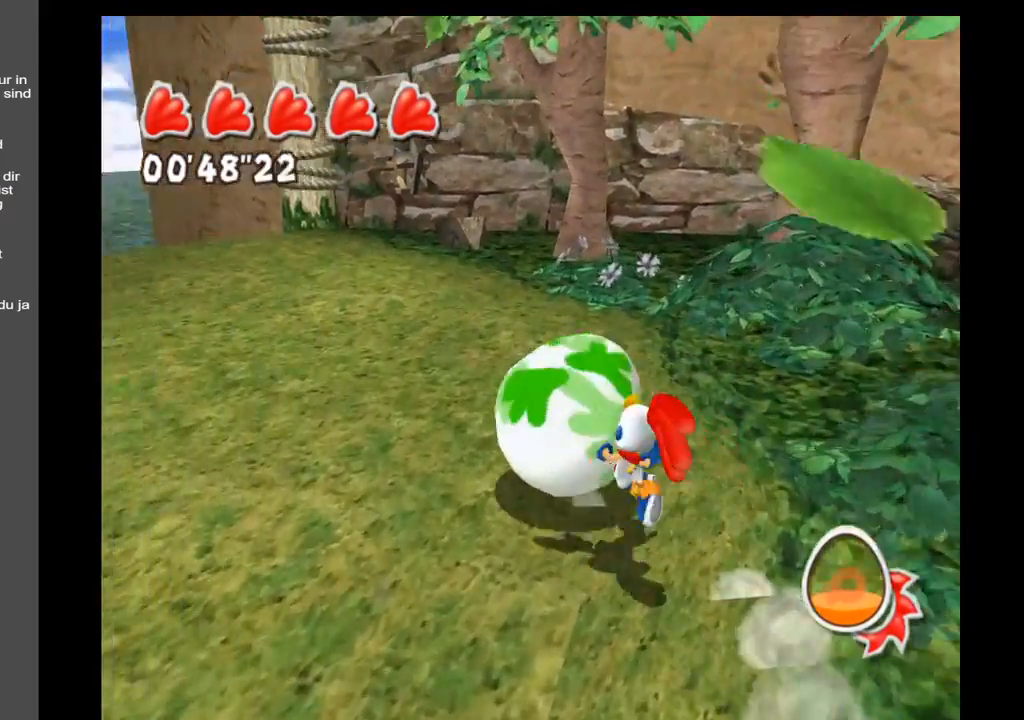
{"buttons": [], "left_stick": "up-left", "right_stick": "down-left", "events": []}
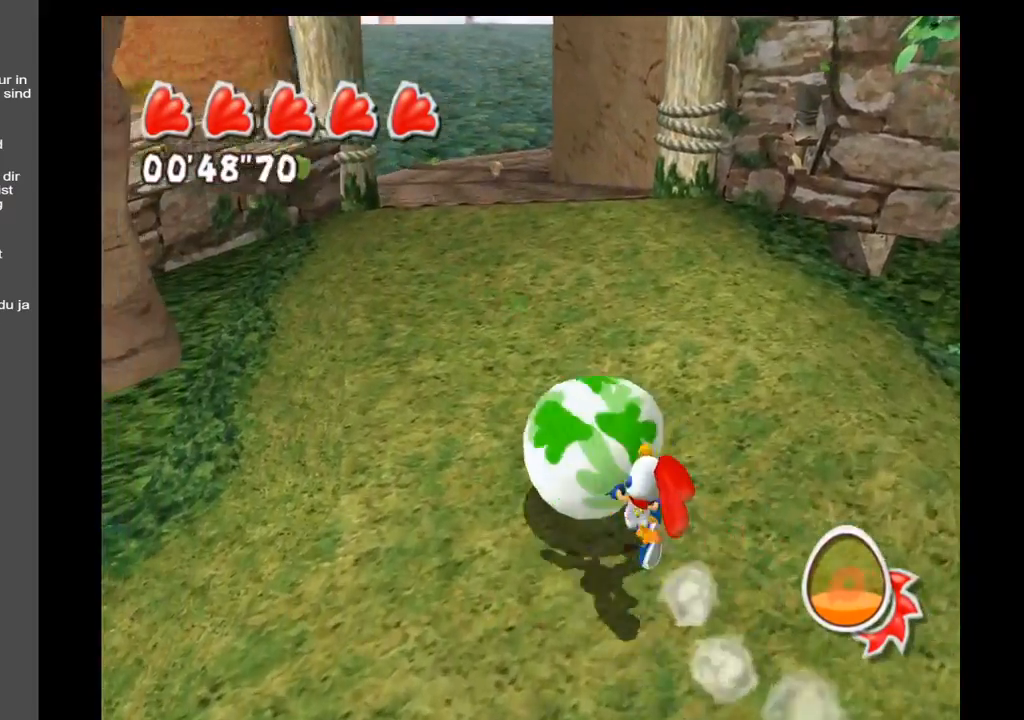
{"buttons": [], "left_stick": "up", "right_stick": "center", "events": [[67, "right_stick", "center"], [150, "left_stick", "up"]]}